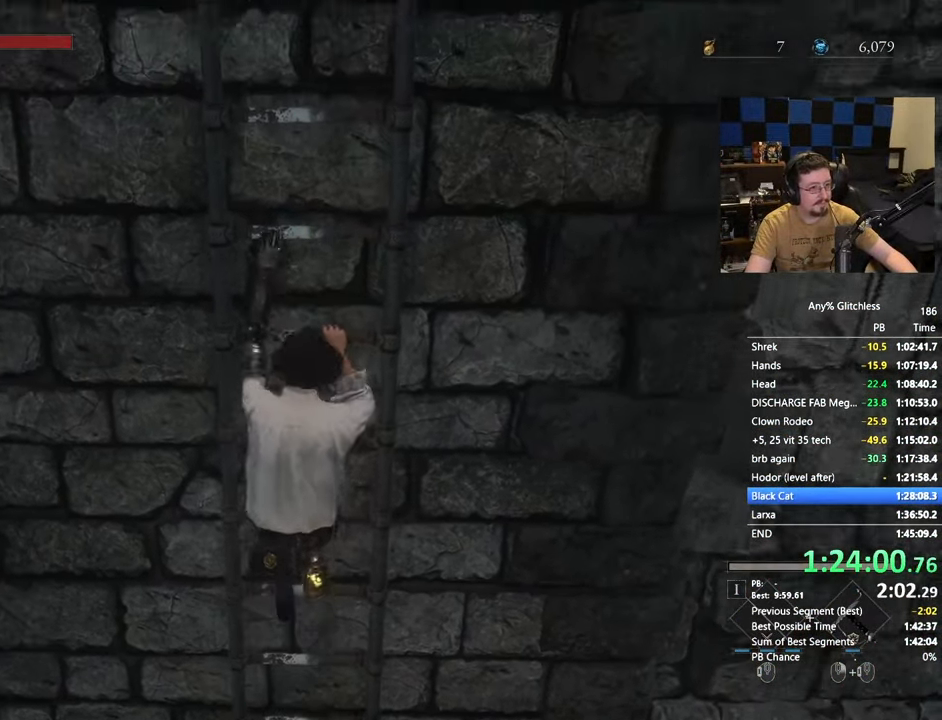
Gameplay with keyboard and mouse; each line is a JSON object with the keys and mouse buttons held at the frame after it. "events" lists presses ("down") and releases ("up") of "1", "3", "4", "5", "a", "alt", "c", "caps_lock", "ctrl", "d", "e", "f", "g", "r", "s", "shift", "space", "t", "tab", "v", "w", "x" and "mouse_wheel" between this image and that frame as [ms after this image, input, new state], when the widget could be followed in between. "mouse_wheel" = the "wheel" button of the "mouse" list. No other keys are recorded. "wheel" means that the mouse wheel is clicked or scrolled. Not read: mouse_move.
{"keys": ["space", "w"], "mouse": [], "events": []}
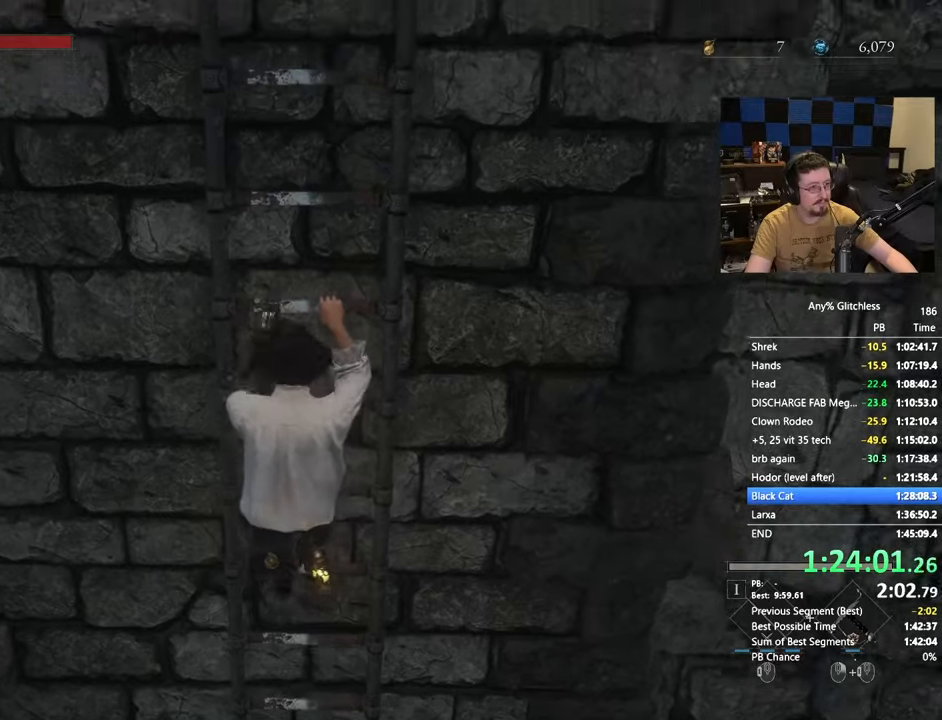
{"keys": ["space", "w"], "mouse": [], "events": []}
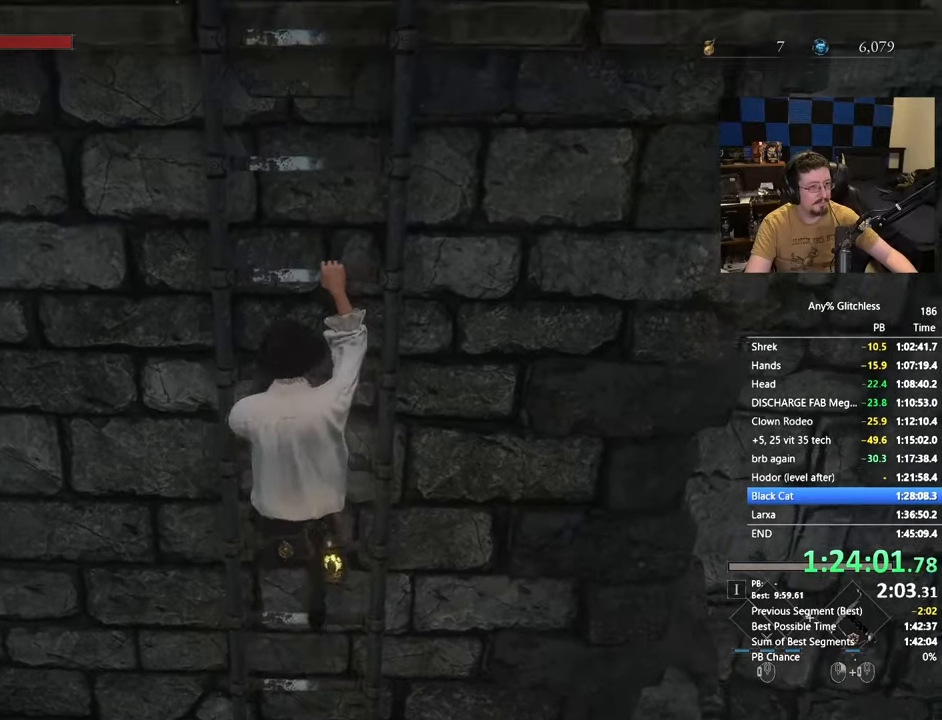
{"keys": ["space", "w"], "mouse": [], "events": []}
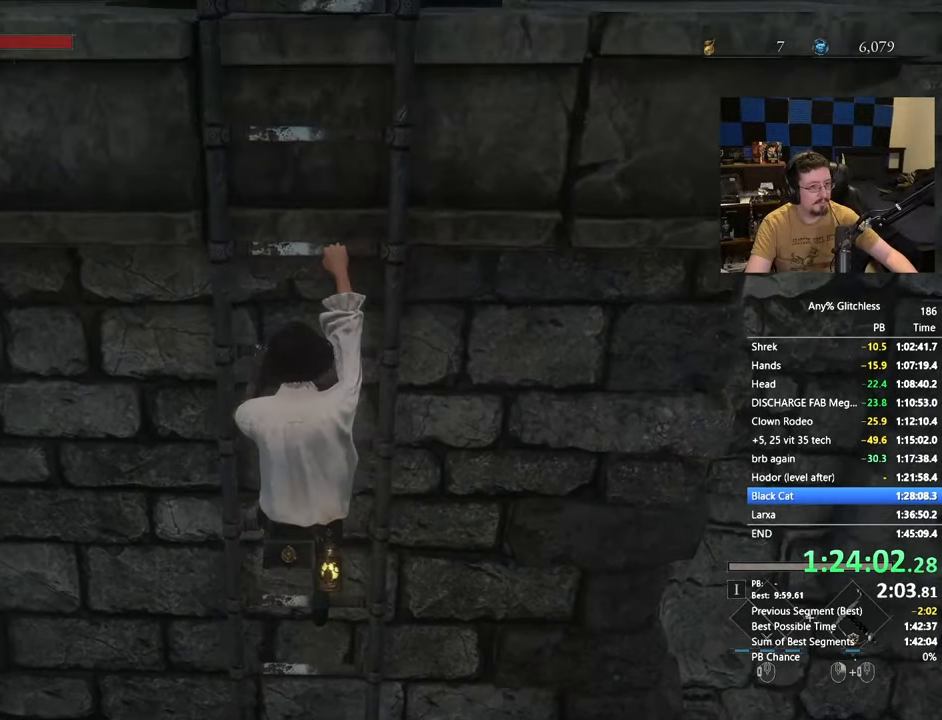
{"keys": ["space", "w"], "mouse": [], "events": []}
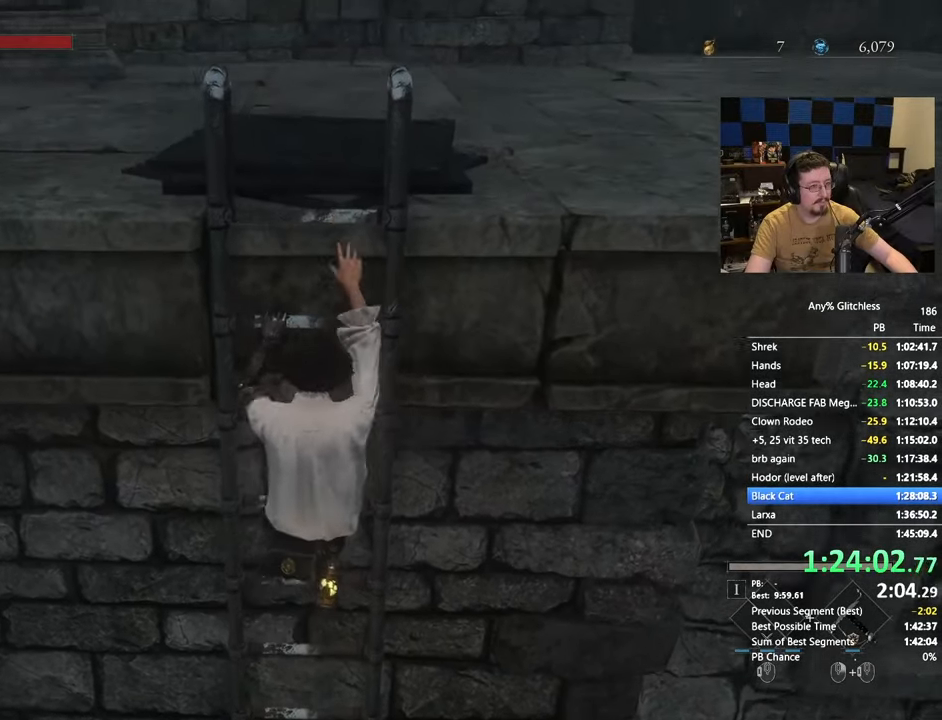
{"keys": ["w"], "mouse": [], "events": [[467, "space", "up"]]}
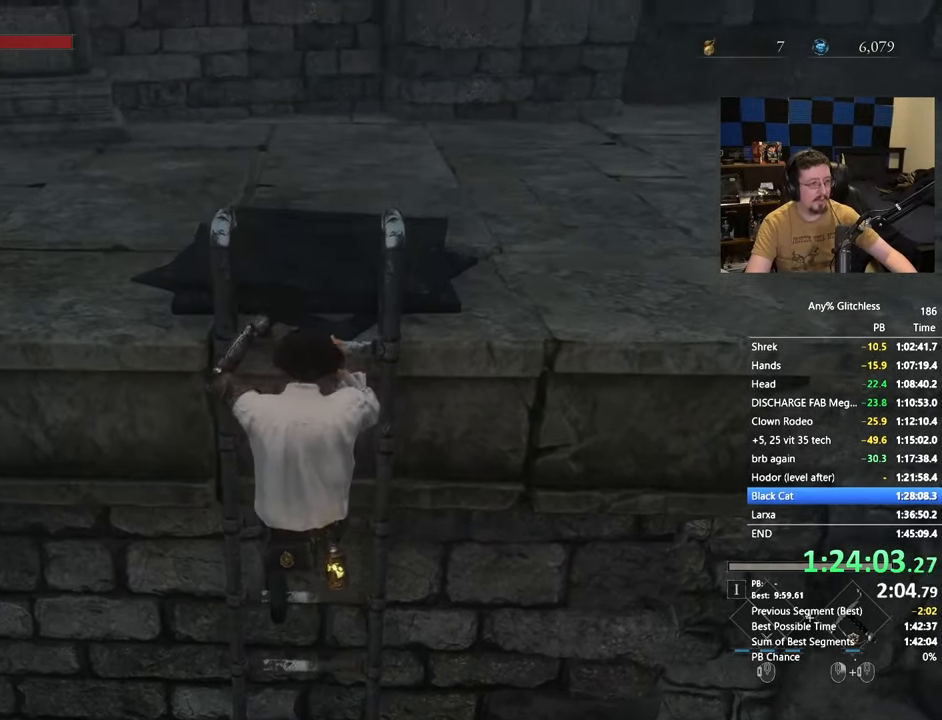
{"keys": ["space", "w"], "mouse": [], "events": [[433, "space", "down"]]}
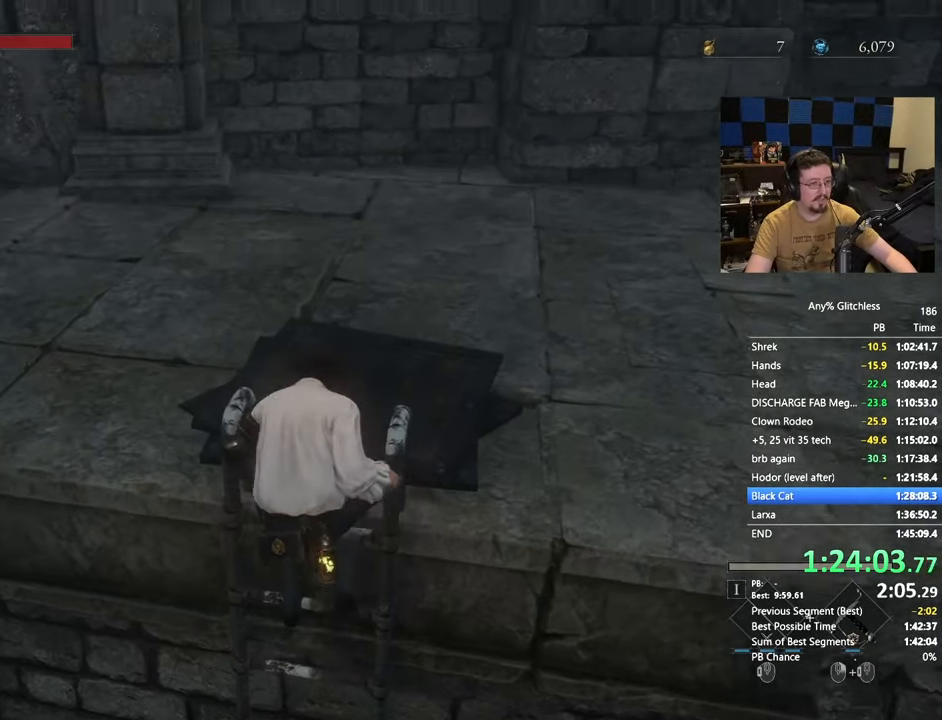
{"keys": ["space", "w"], "mouse": [], "events": []}
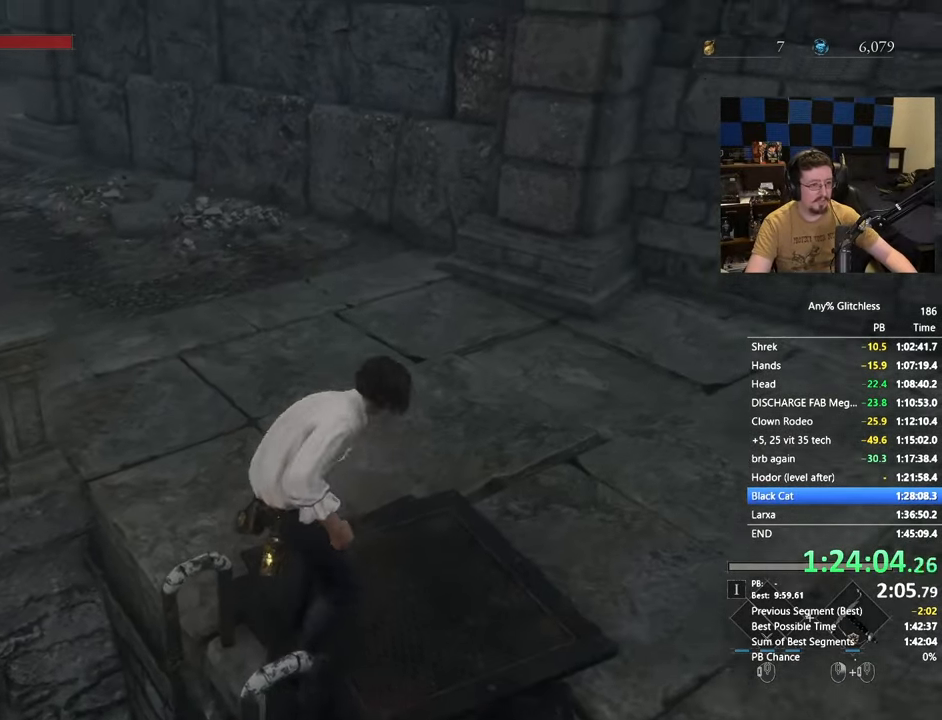
{"keys": ["space", "w"], "mouse": [], "events": []}
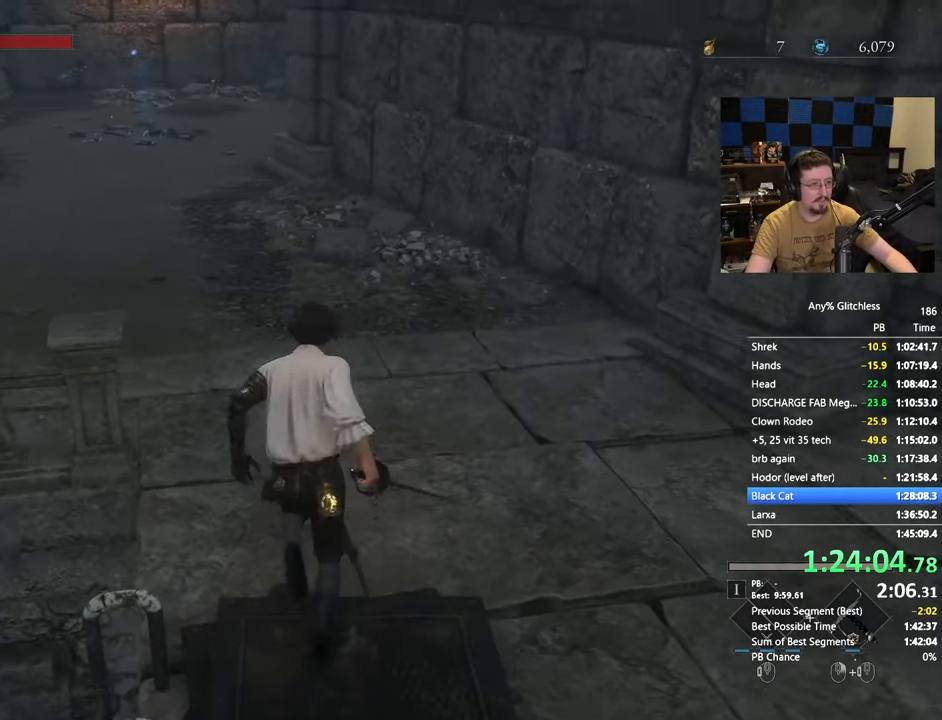
{"keys": ["space", "w"], "mouse": [], "events": []}
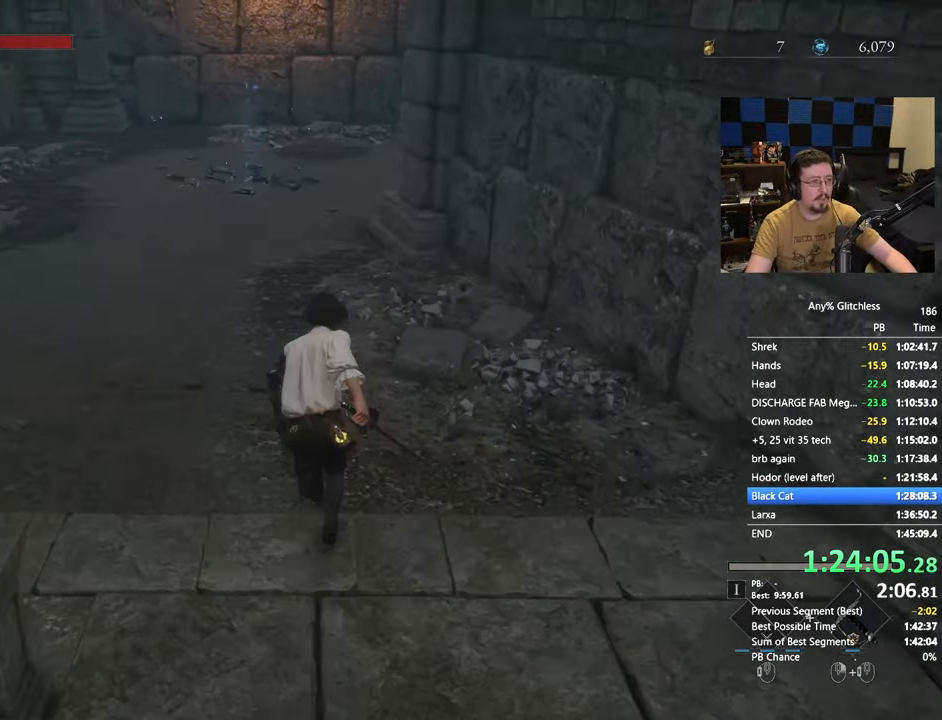
{"keys": ["space", "w"], "mouse": [], "events": []}
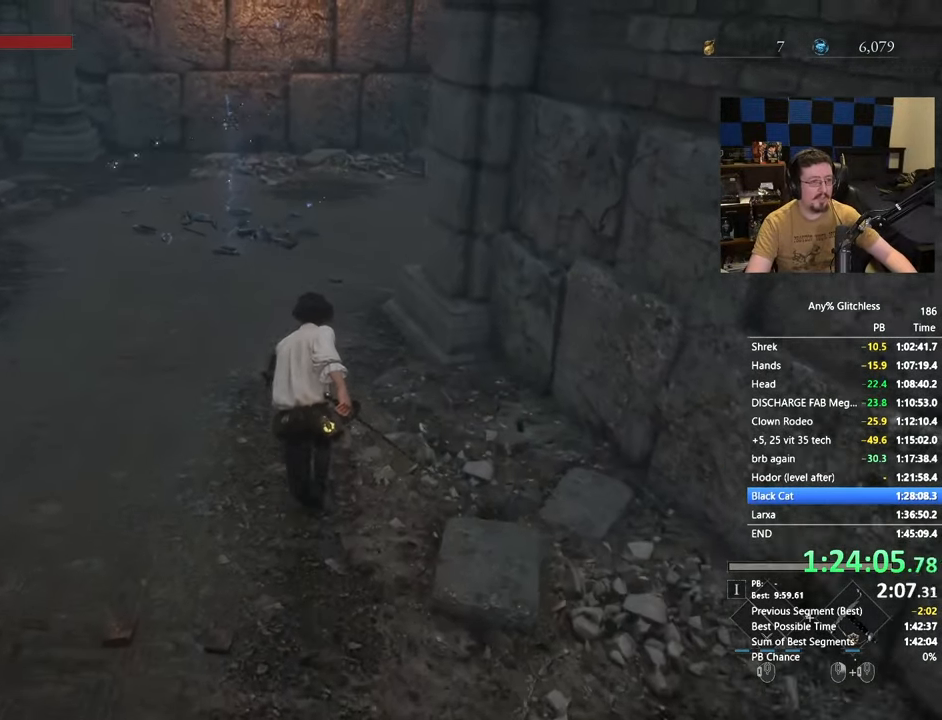
{"keys": ["space", "w"], "mouse": [], "events": []}
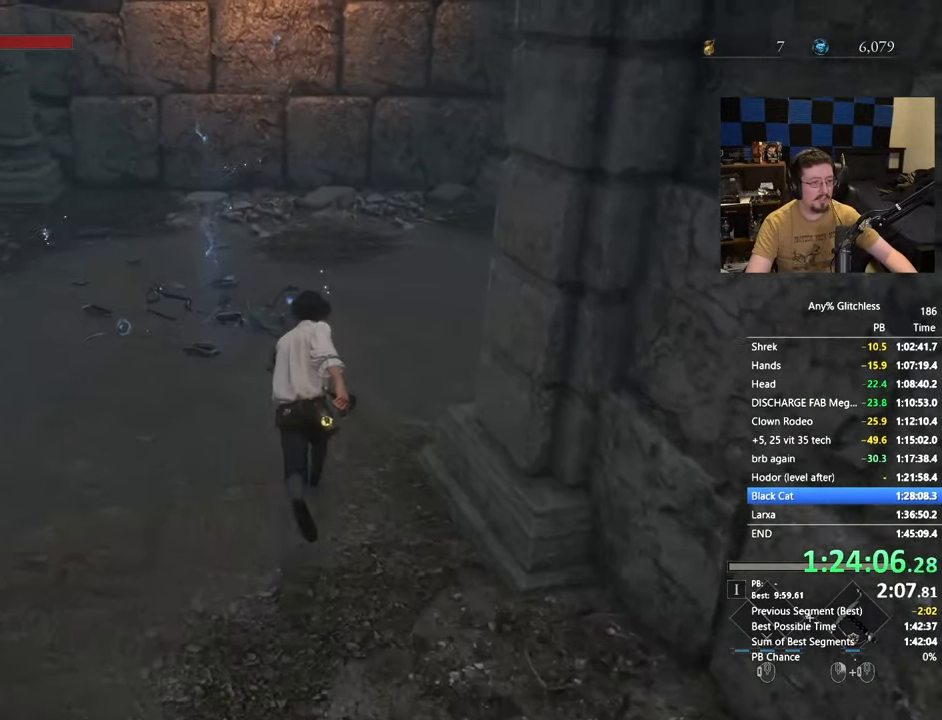
{"keys": ["w"], "mouse": [], "events": [[350, "space", "up"], [383, "e", "down"], [483, "e", "up"]]}
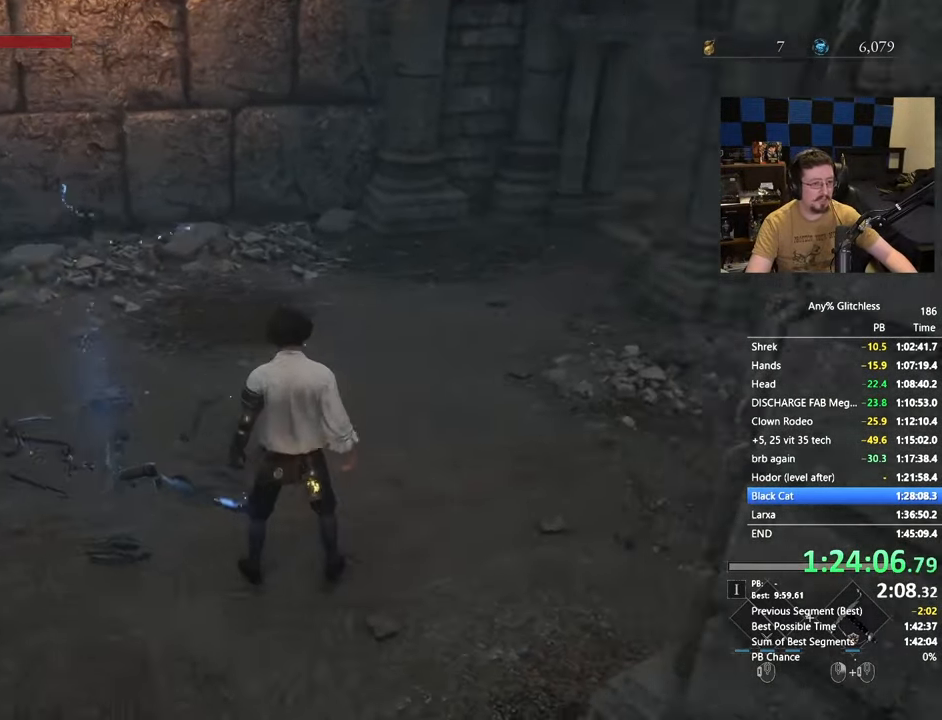
{"keys": ["w"], "mouse": [], "events": []}
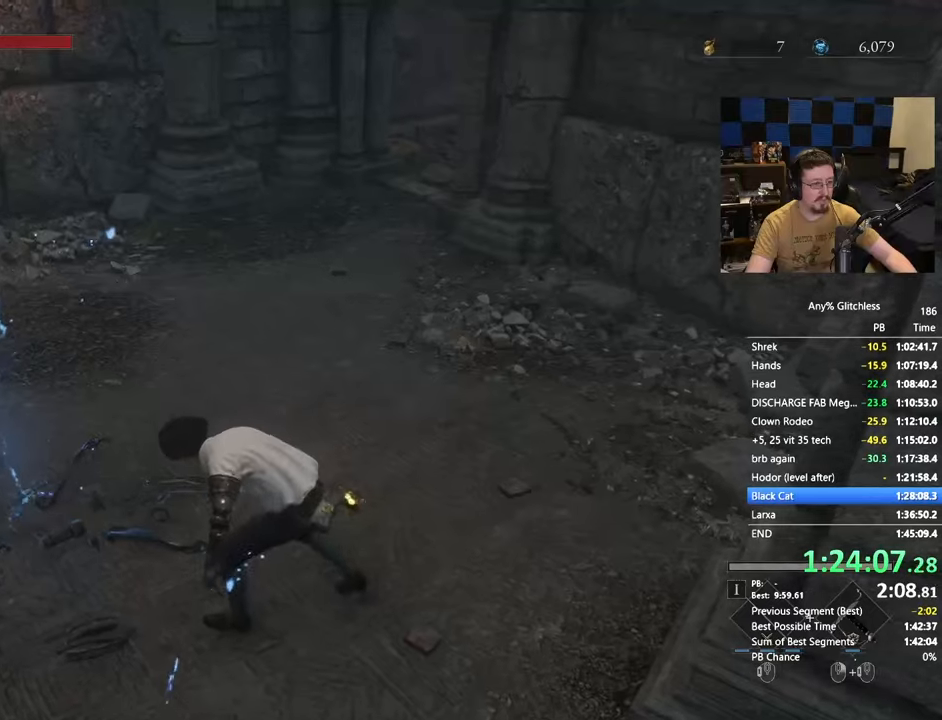
{"keys": ["d"], "mouse": [], "events": [[283, "d", "down"], [417, "w", "up"]]}
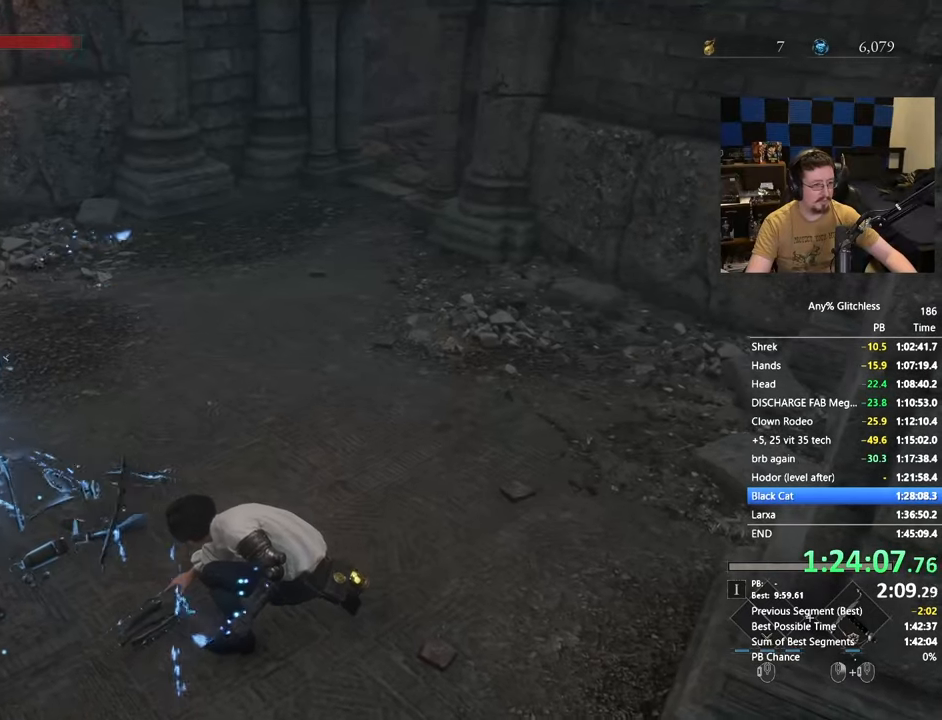
{"keys": ["d", "w"], "mouse": [], "events": [[433, "w", "down"]]}
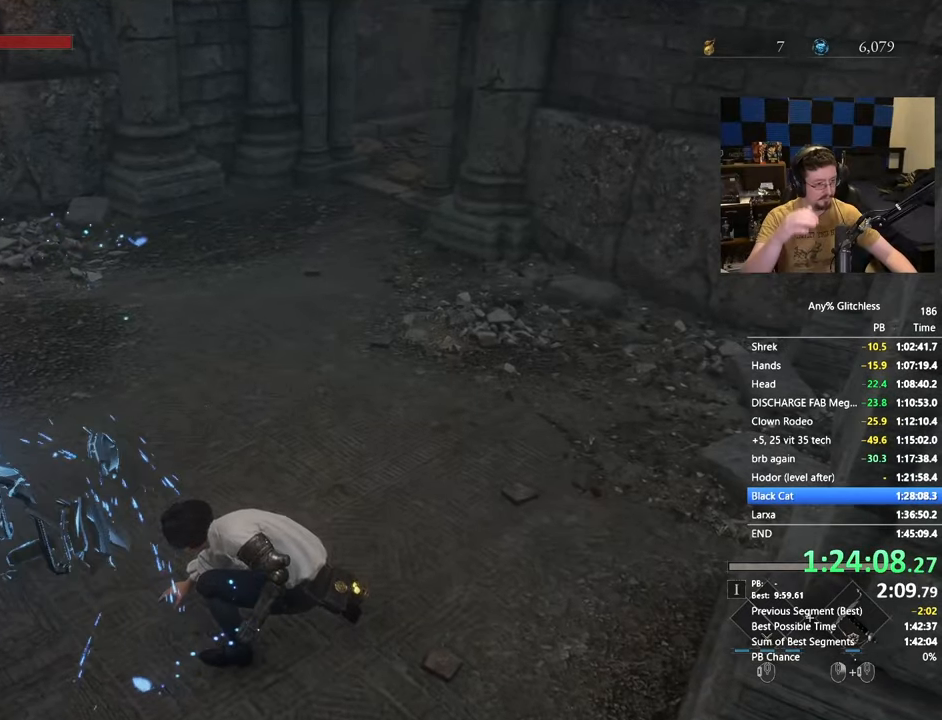
{"keys": ["d", "w"], "mouse": []}
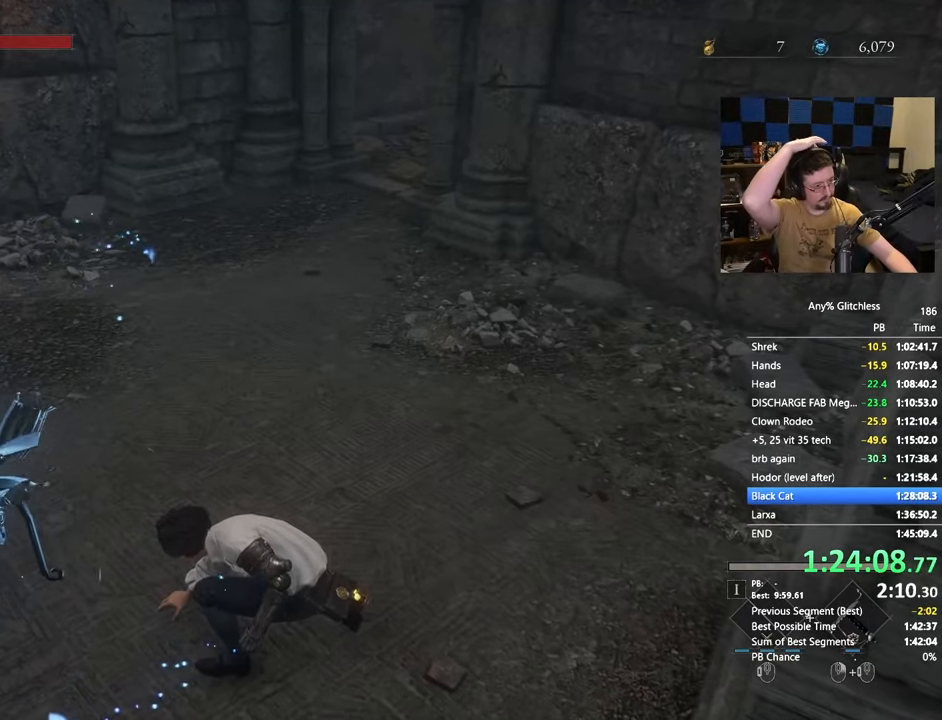
{"keys": ["d", "w"], "mouse": [], "events": []}
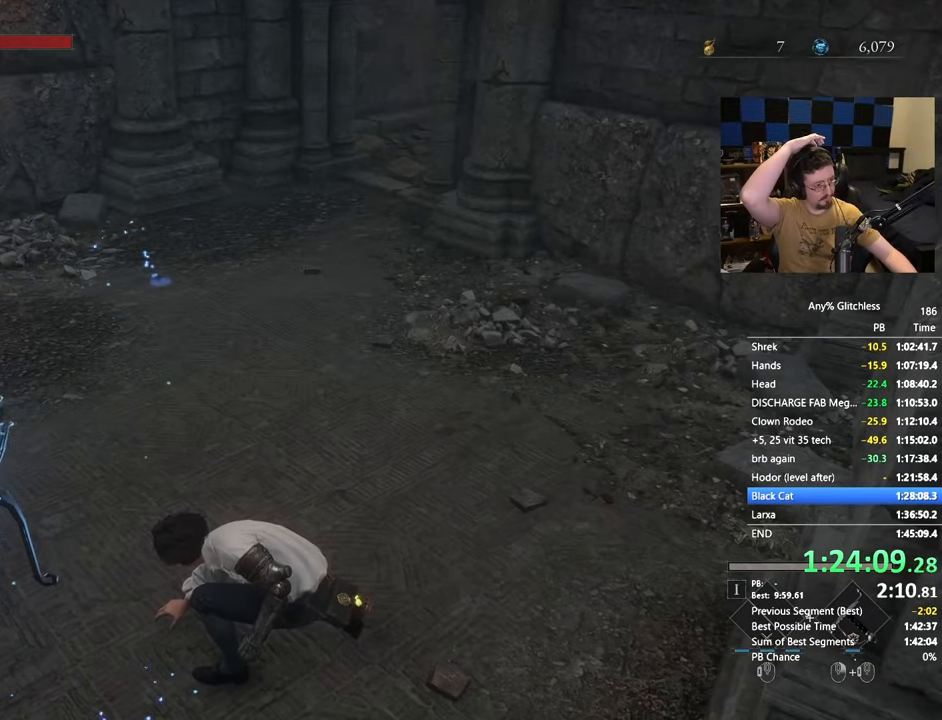
{"keys": ["d", "w"], "mouse": [], "events": []}
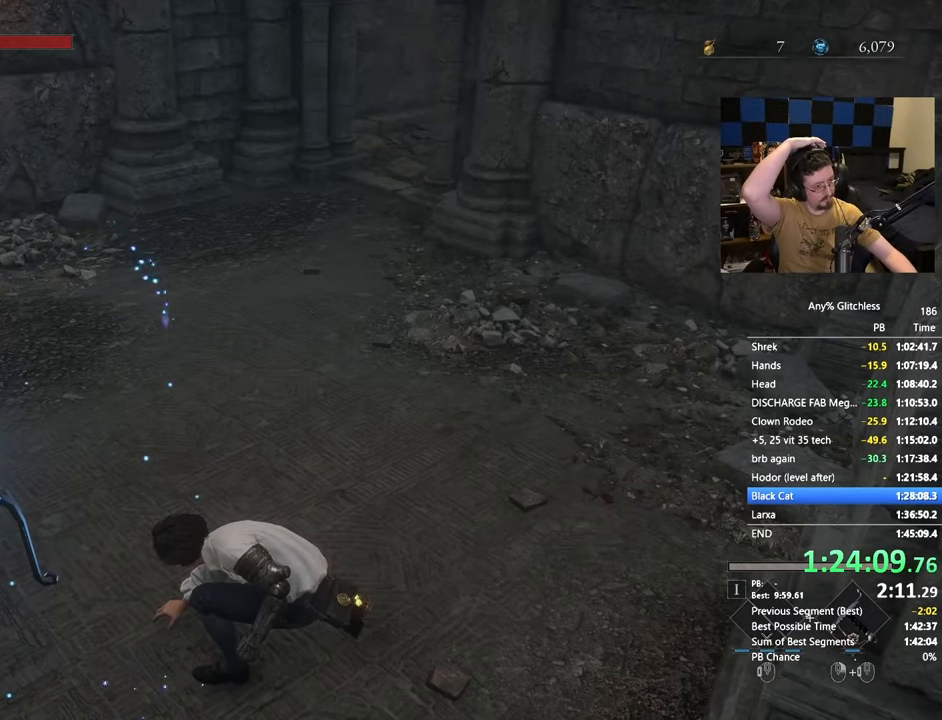
{"keys": ["w"], "mouse": [], "events": [[183, "d", "up"]]}
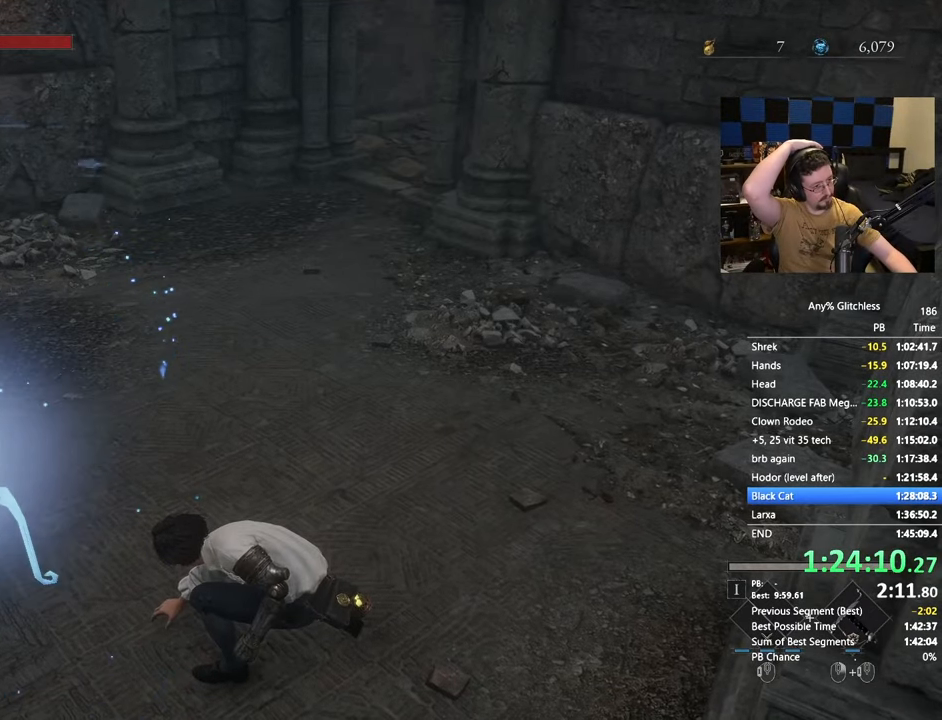
{"keys": ["w"], "mouse": []}
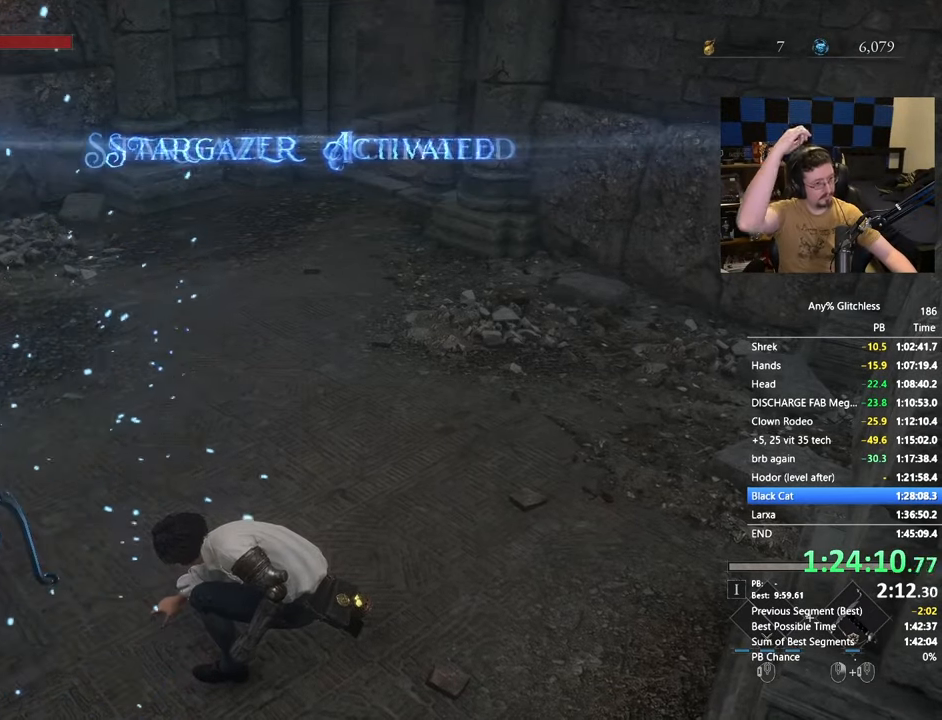
{"keys": ["space", "w"], "mouse": [], "events": [[483, "space", "down"]]}
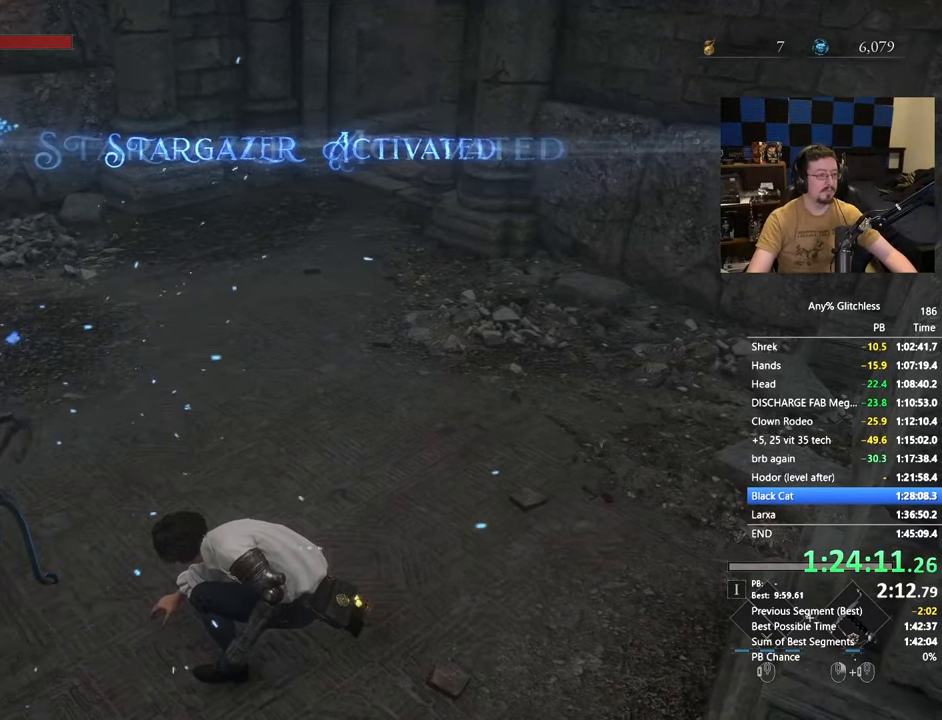
{"keys": ["space", "w"], "mouse": [], "events": []}
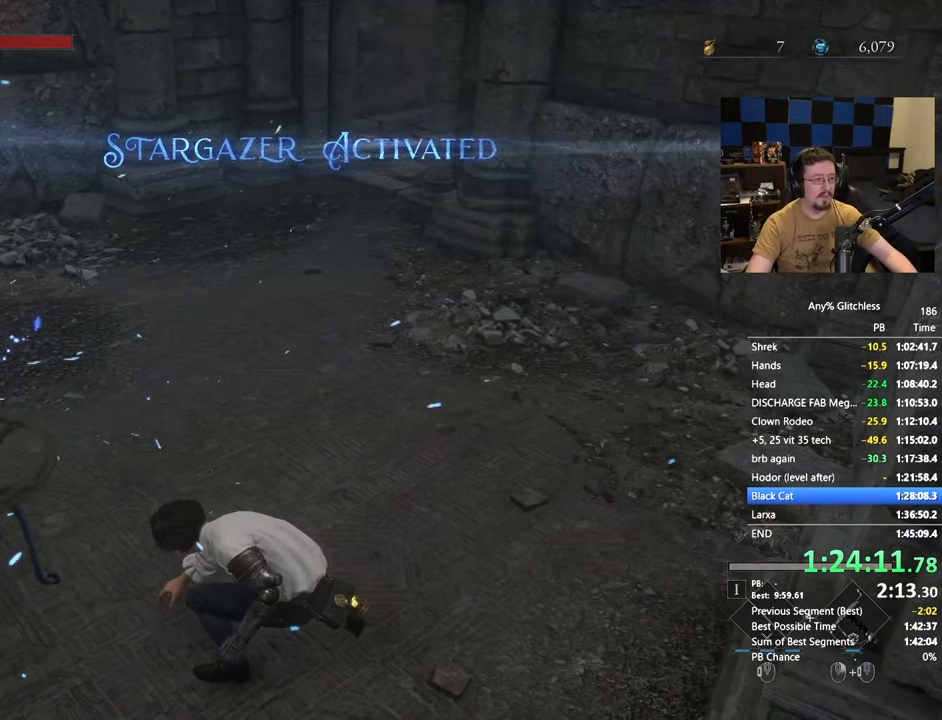
{"keys": ["space", "w"], "mouse": [], "events": []}
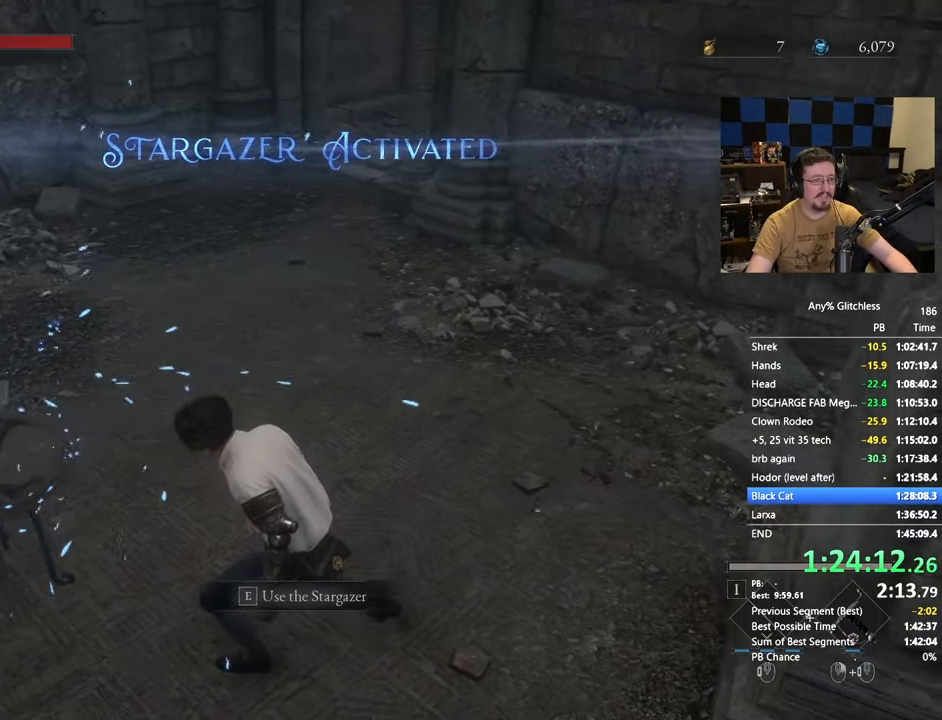
{"keys": ["space", "w"], "mouse": [], "events": []}
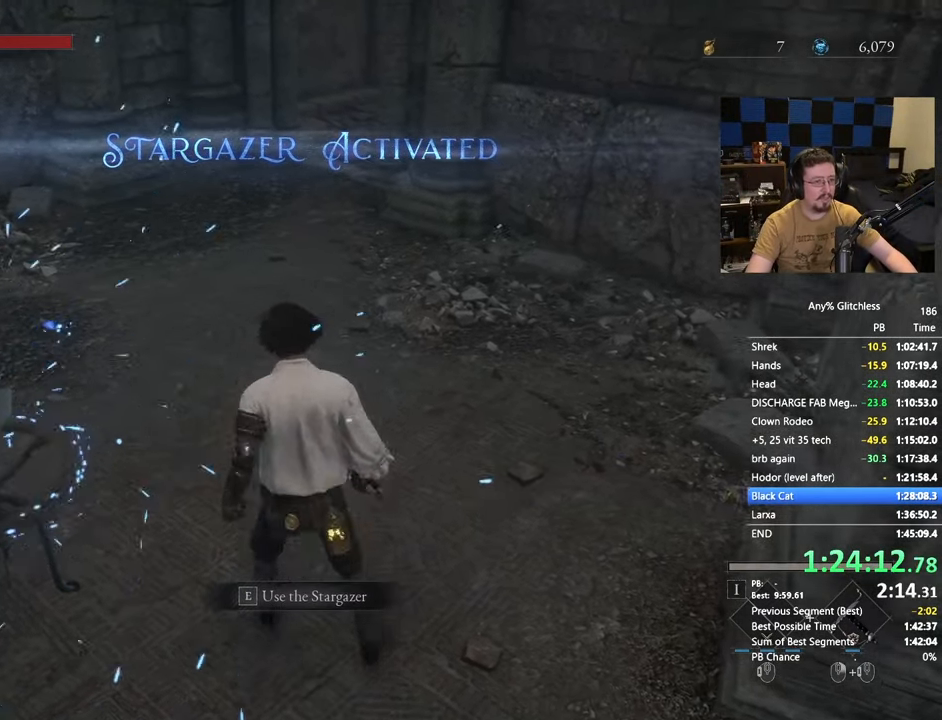
{"keys": ["space", "w"], "mouse": [], "events": []}
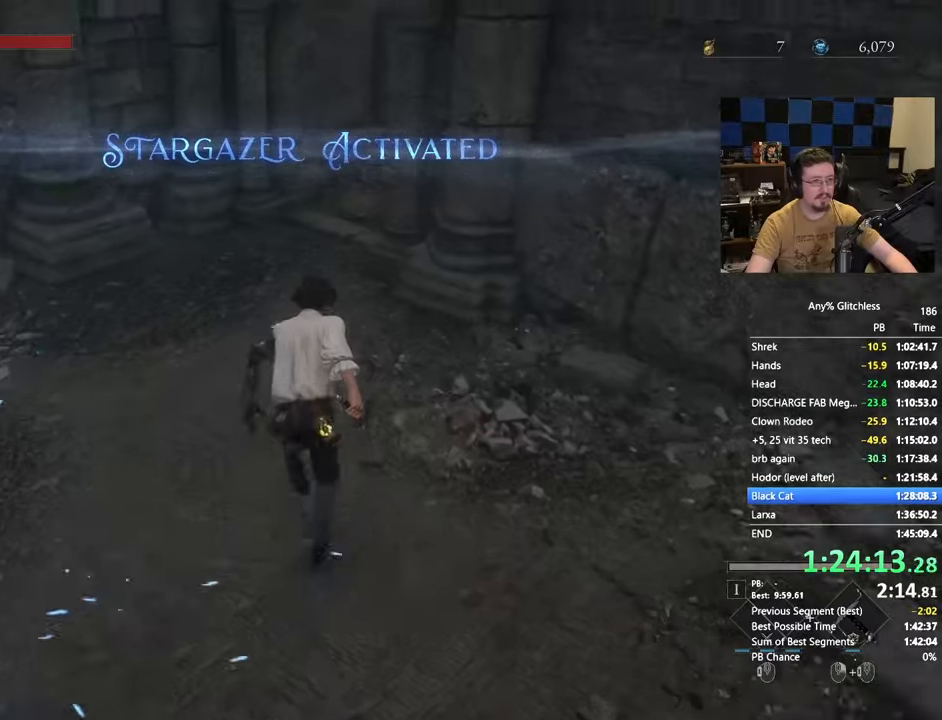
{"keys": ["space", "w"], "mouse": [], "events": []}
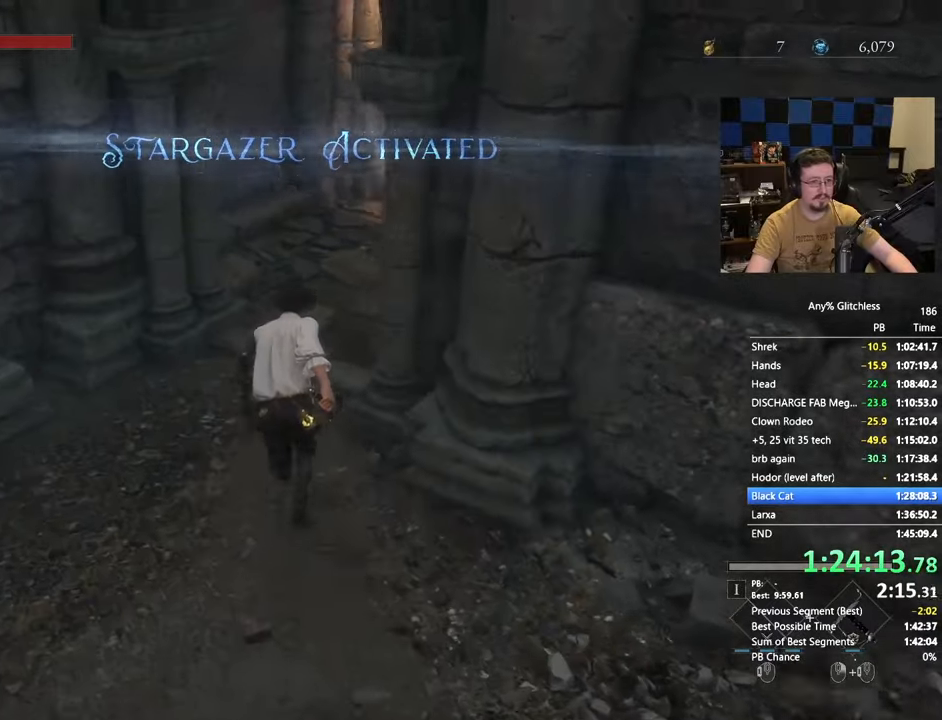
{"keys": ["space", "w"], "mouse": [], "events": []}
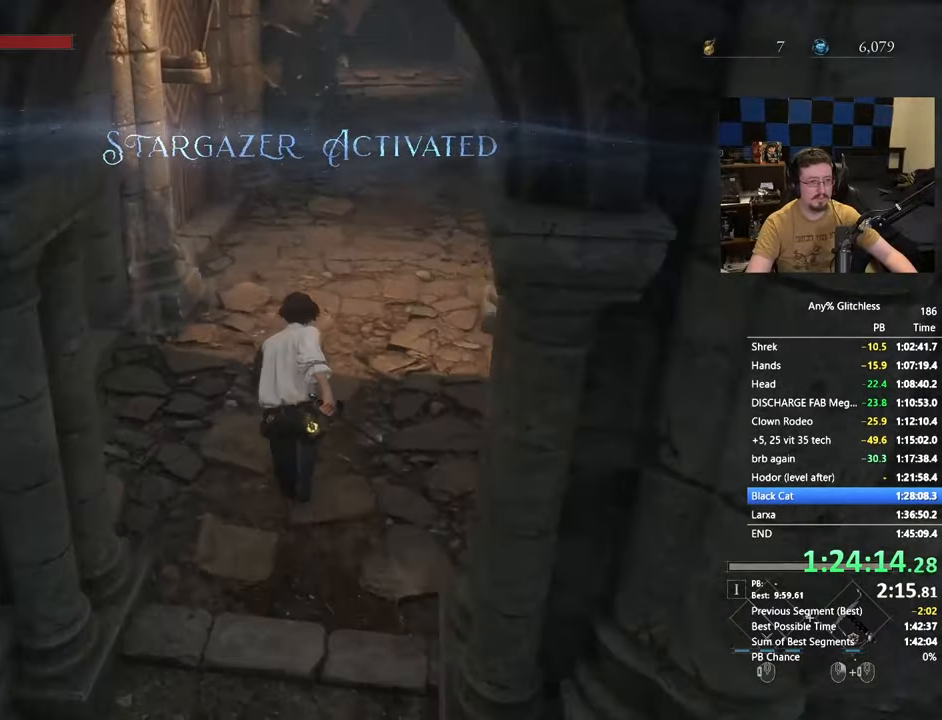
{"keys": ["space", "w"], "mouse": [], "events": []}
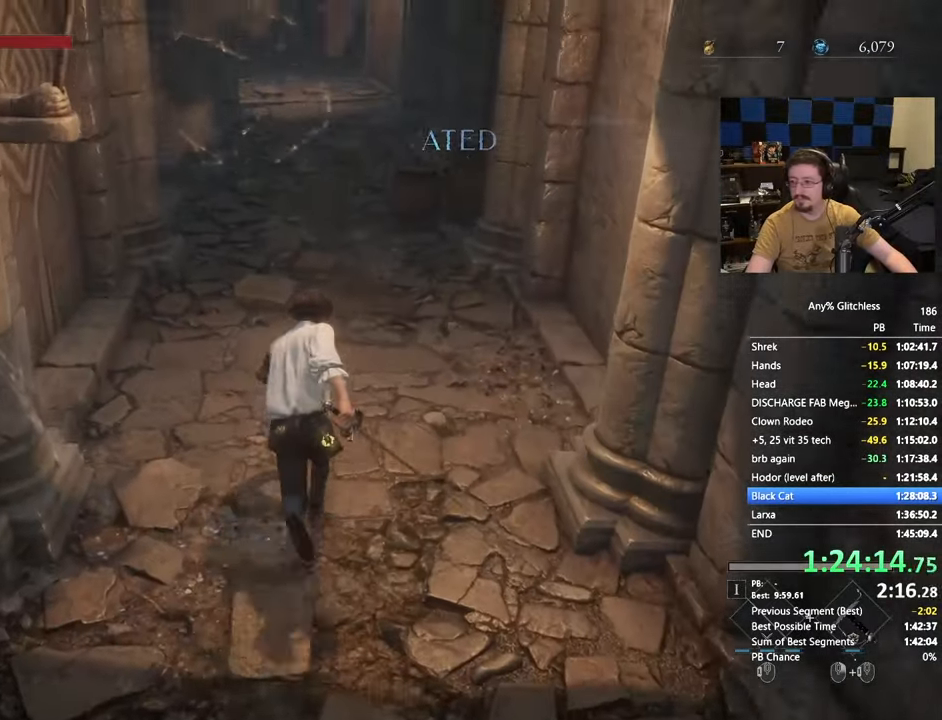
{"keys": ["space", "w"], "mouse": [], "events": []}
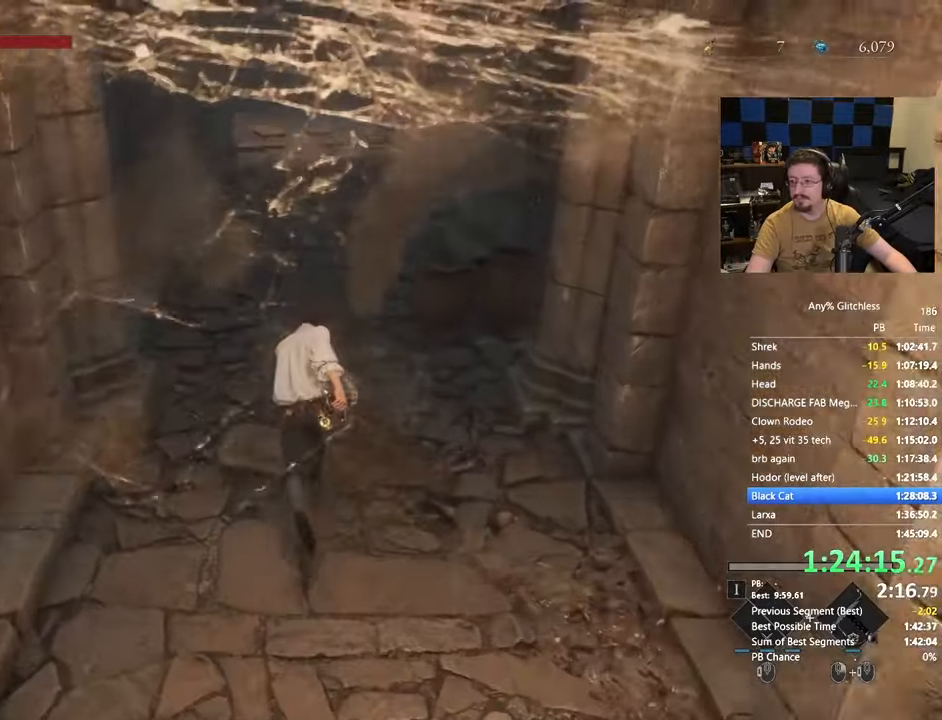
{"keys": ["space", "w"], "mouse": [], "events": []}
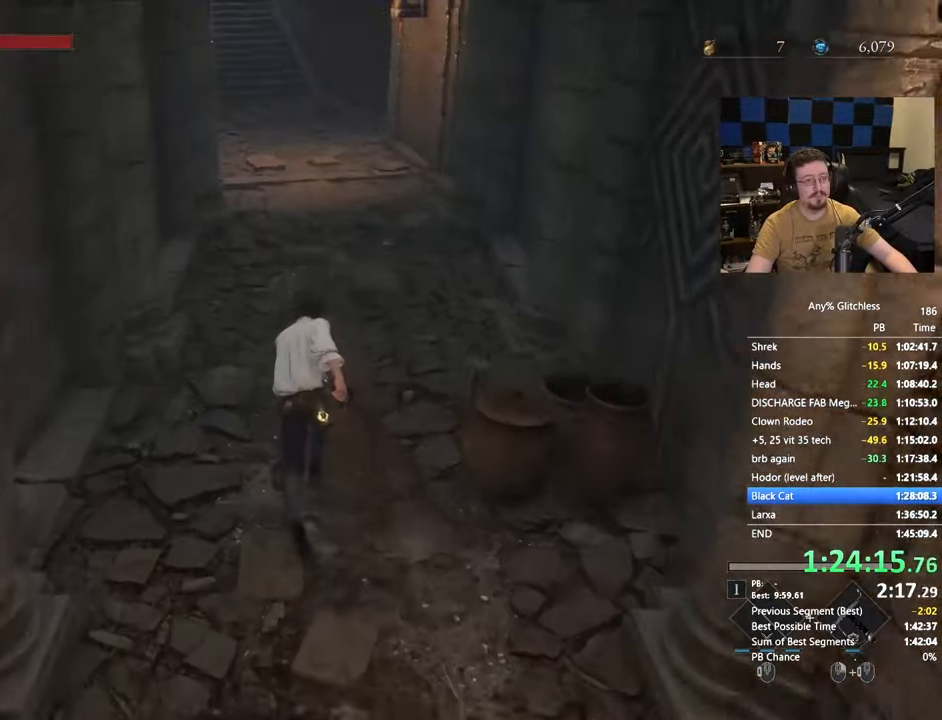
{"keys": ["space", "w"], "mouse": [], "events": []}